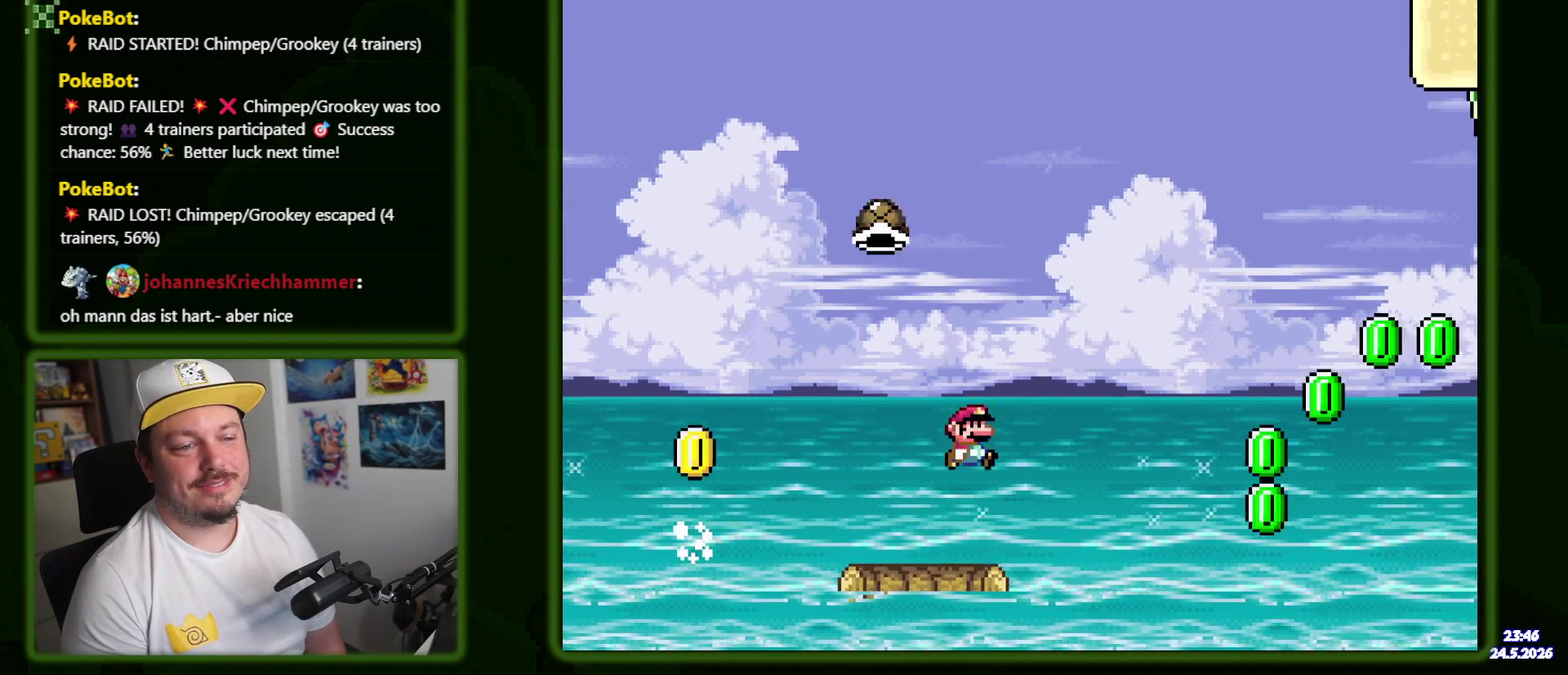
Gameplay with a controller (Nintendo layout); each line is a JSON object with the inputs held at the frame after it. "events" lists button and stick changes between this image and that frame as [ms after this image, input, new state], when the widget could be followed in between. Not read: B DPAD_DOWN DPAD_RIGHT L3 R3 SELECT START Y.
{"buttons": [], "events": [[184, "DPAD_LEFT", "down"], [284, "DPAD_LEFT", "up"]]}
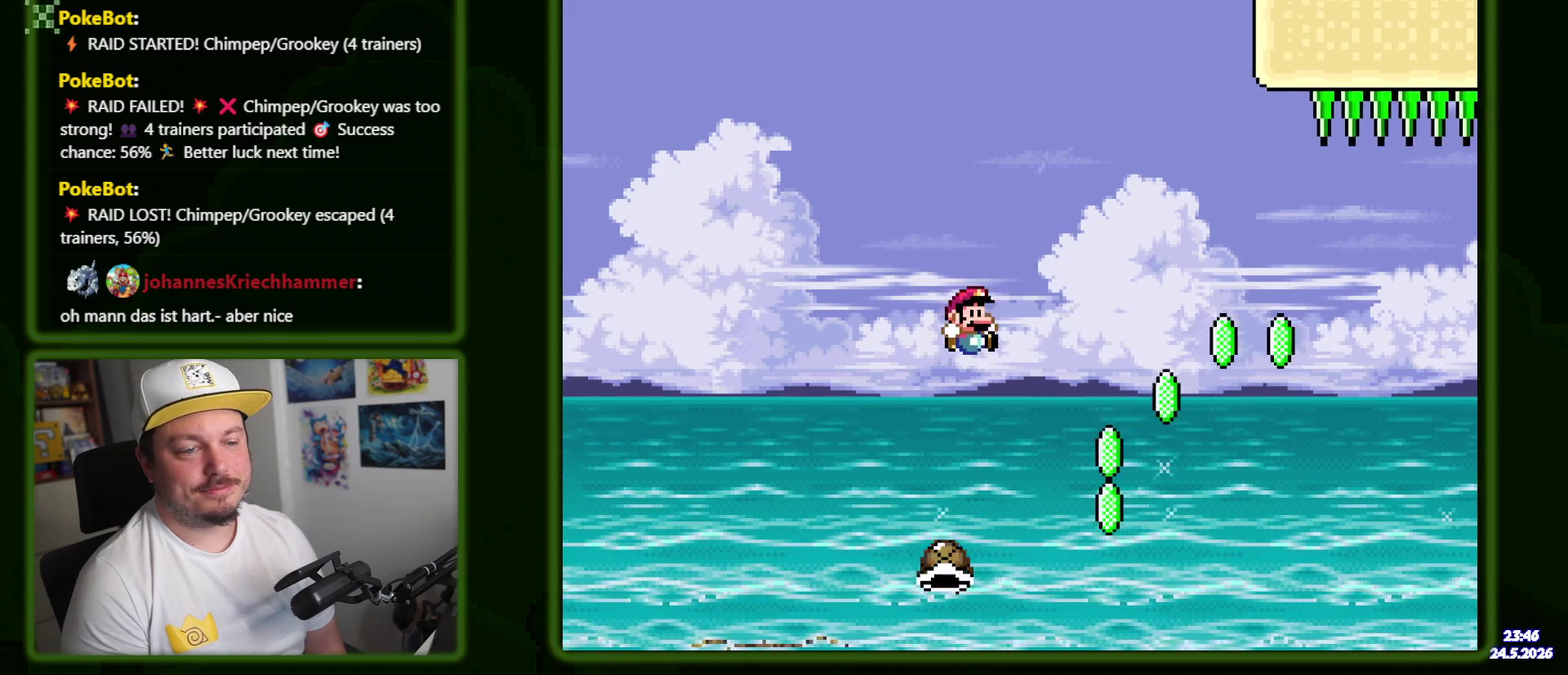
{"buttons": [], "events": []}
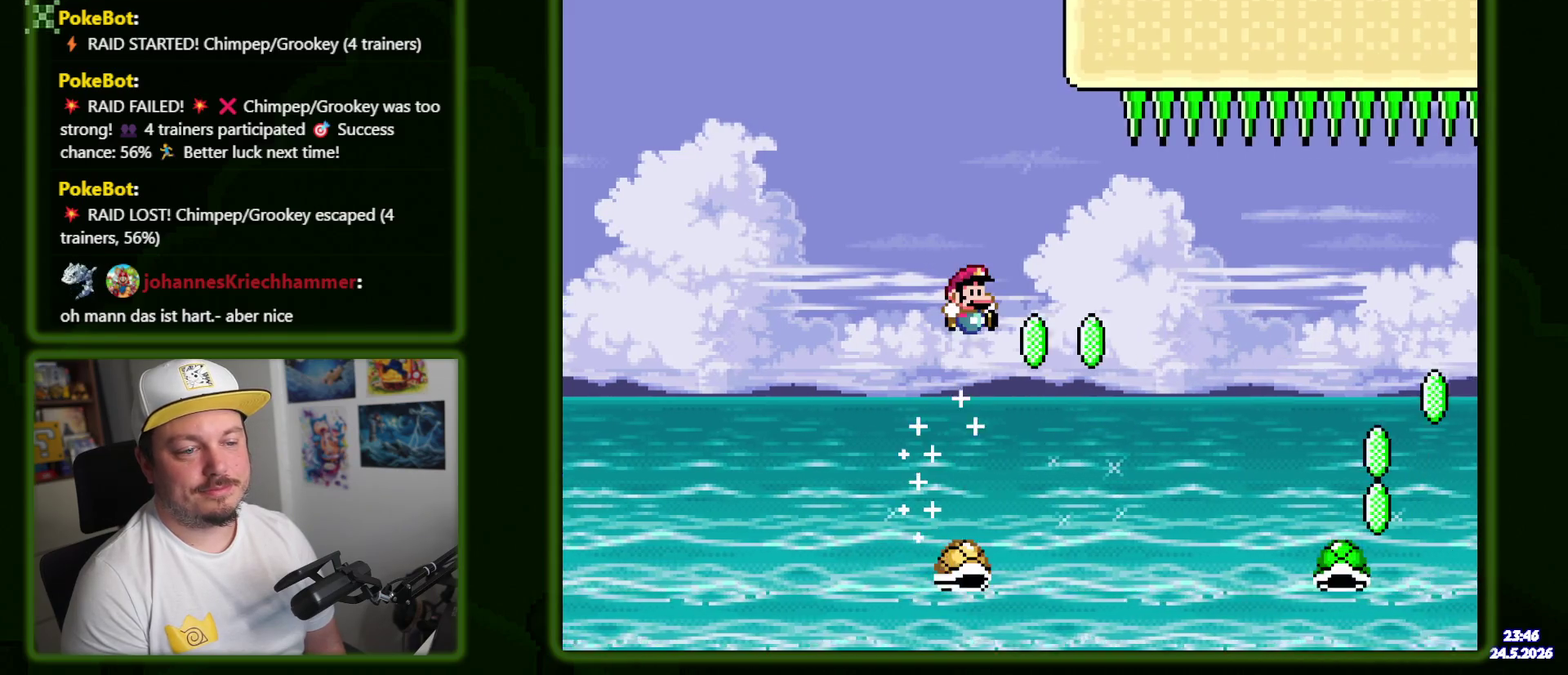
{"buttons": [], "events": [[217, "R1", "down"], [334, "R1", "up"], [400, "DPAD_LEFT", "down"], [450, "DPAD_LEFT", "up"]]}
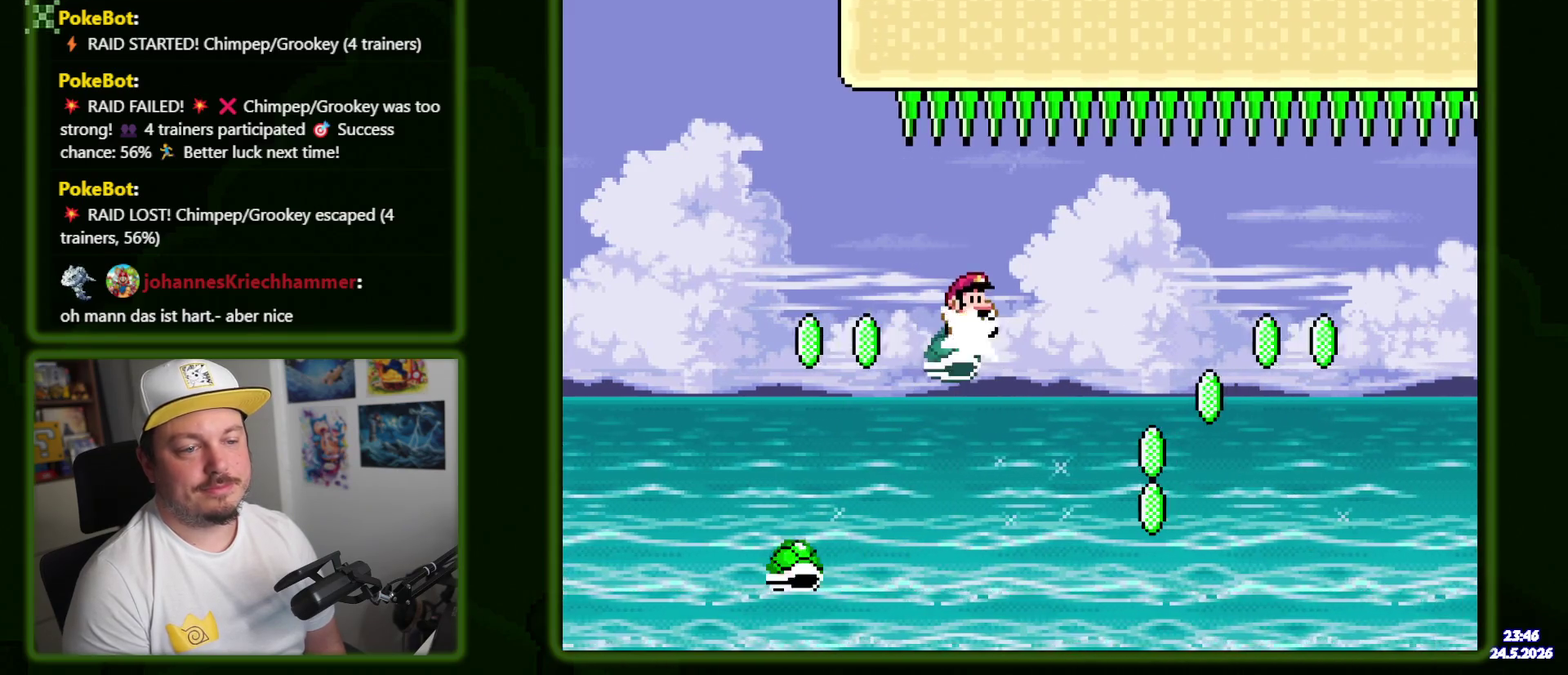
{"buttons": [], "events": []}
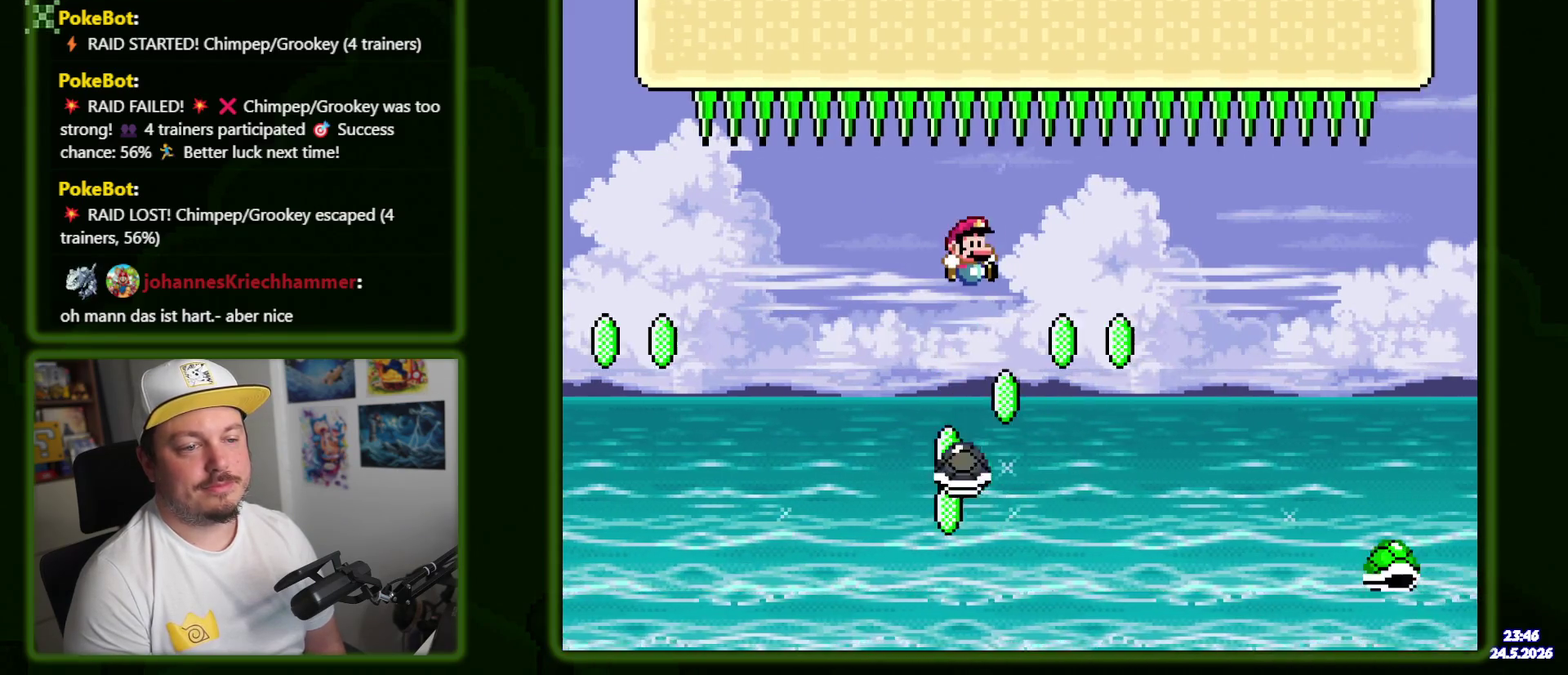
{"buttons": [], "events": [[334, "R1", "down"], [484, "R1", "up"]]}
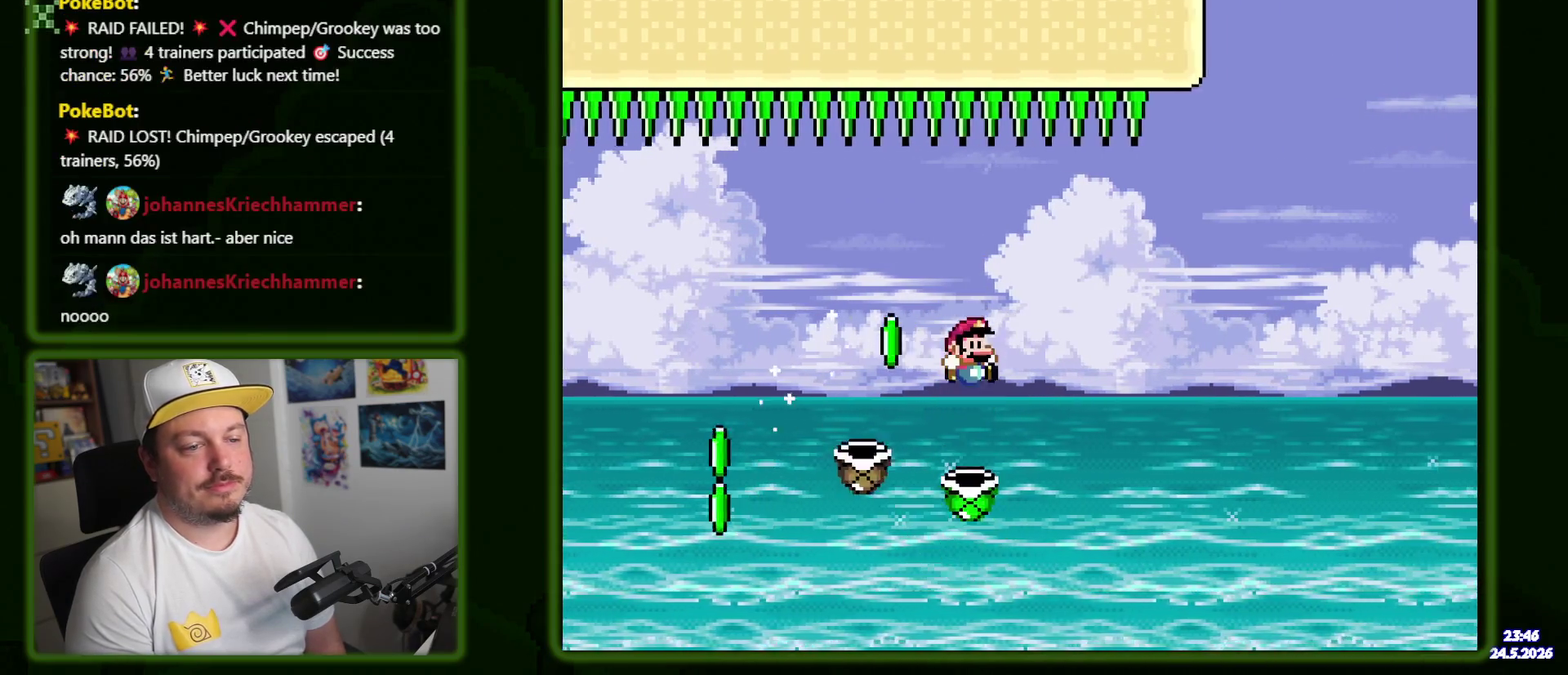
{"buttons": [], "events": []}
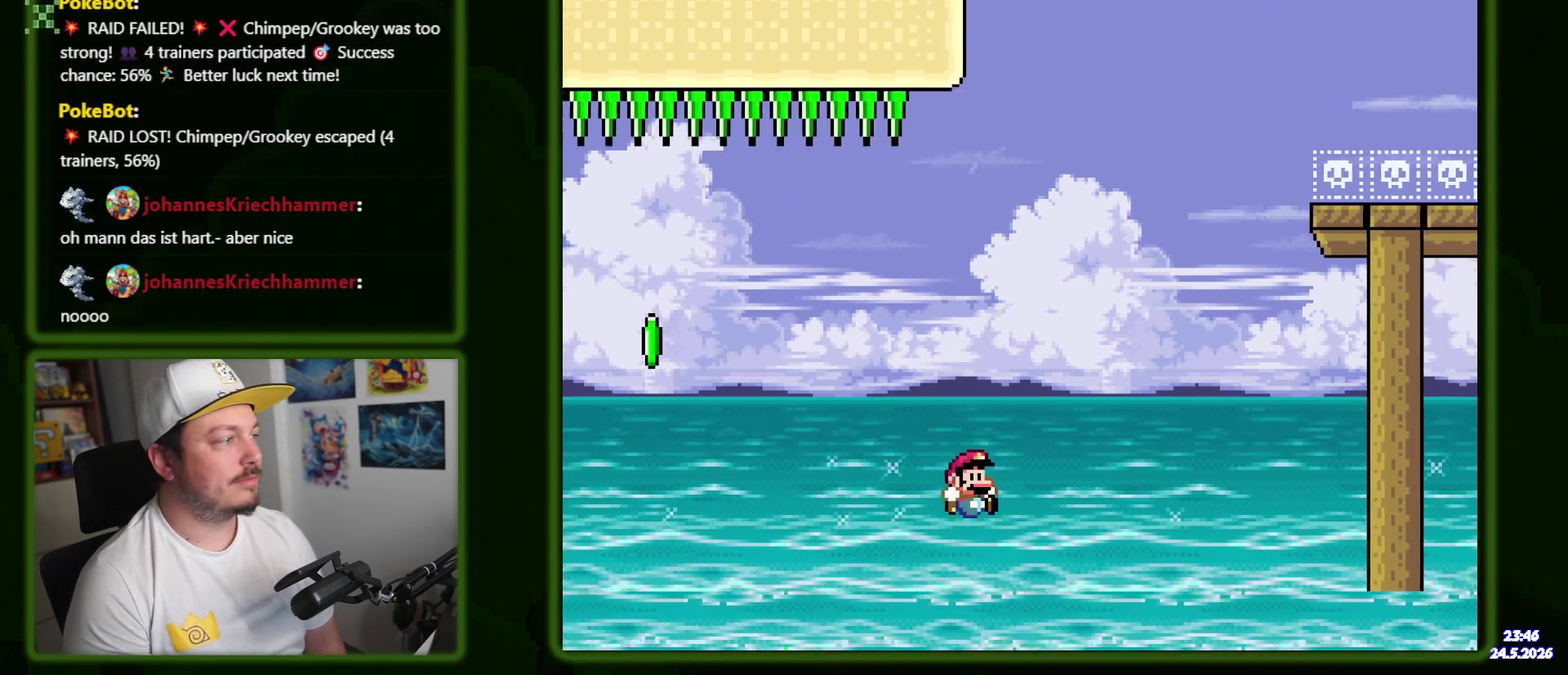
{"buttons": [], "events": []}
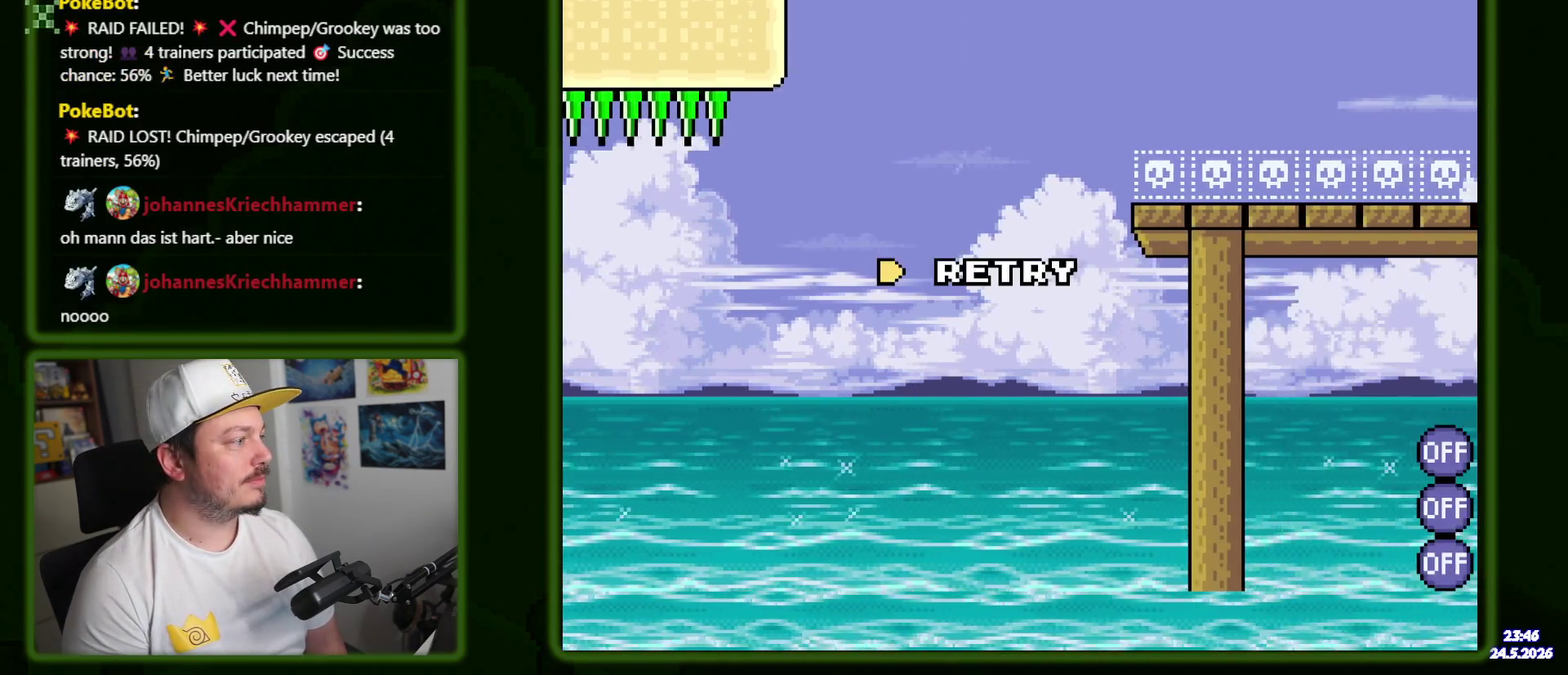
{"buttons": [], "events": []}
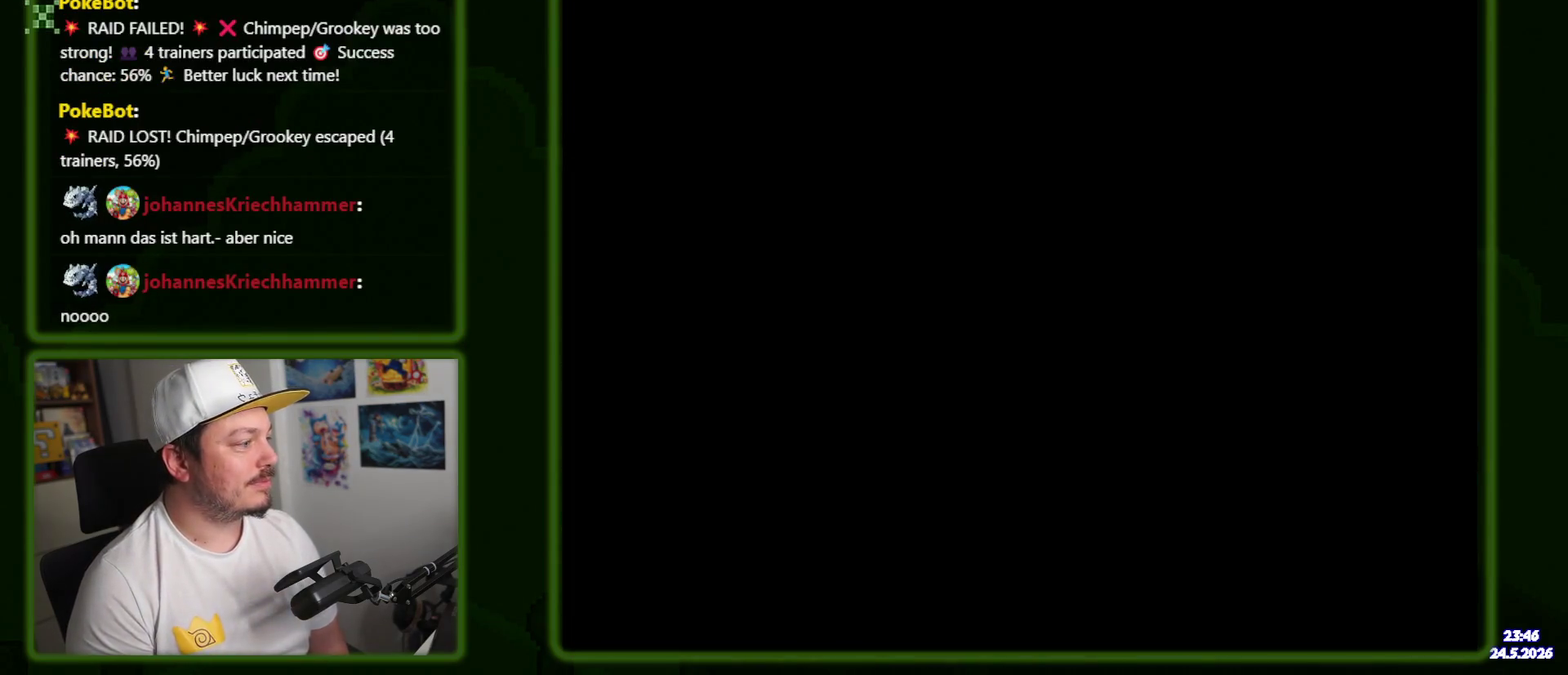
{"buttons": [], "events": []}
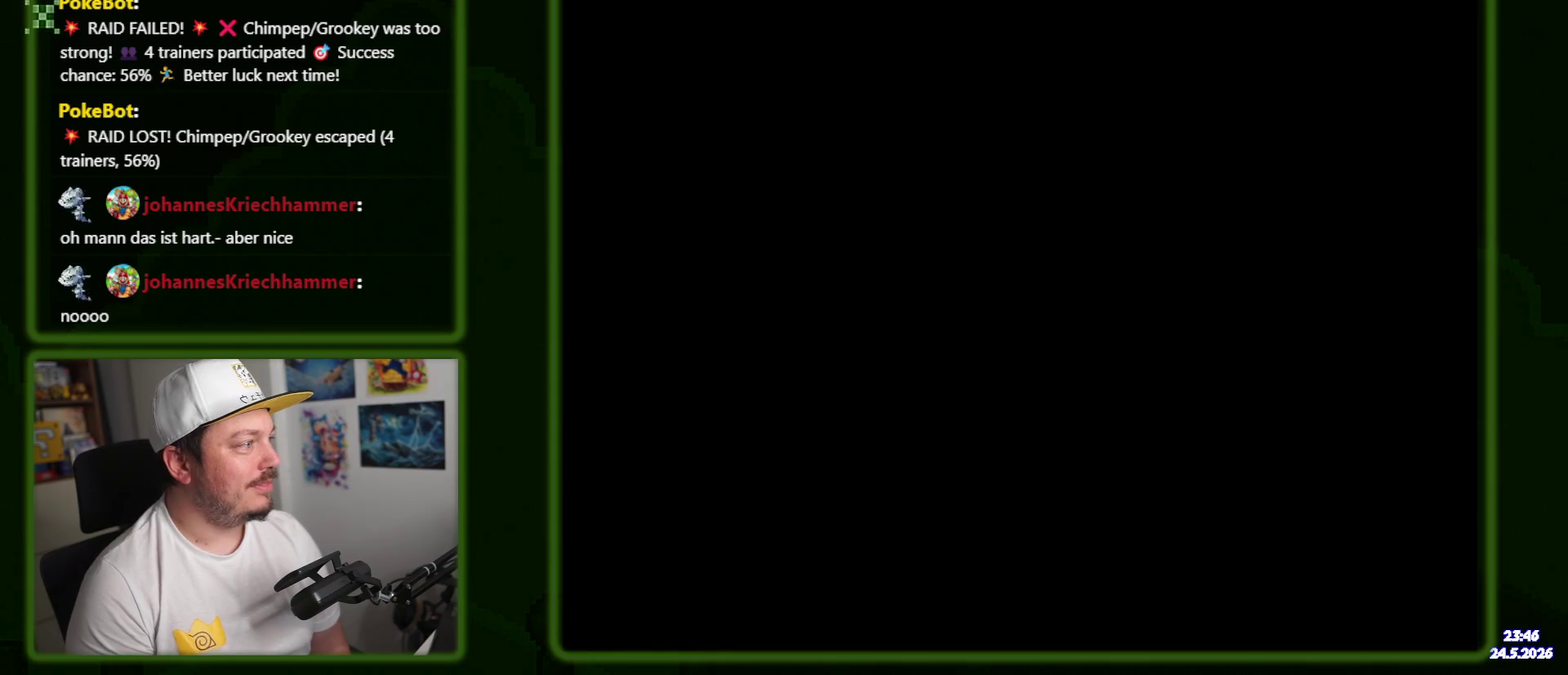
{"buttons": [], "events": []}
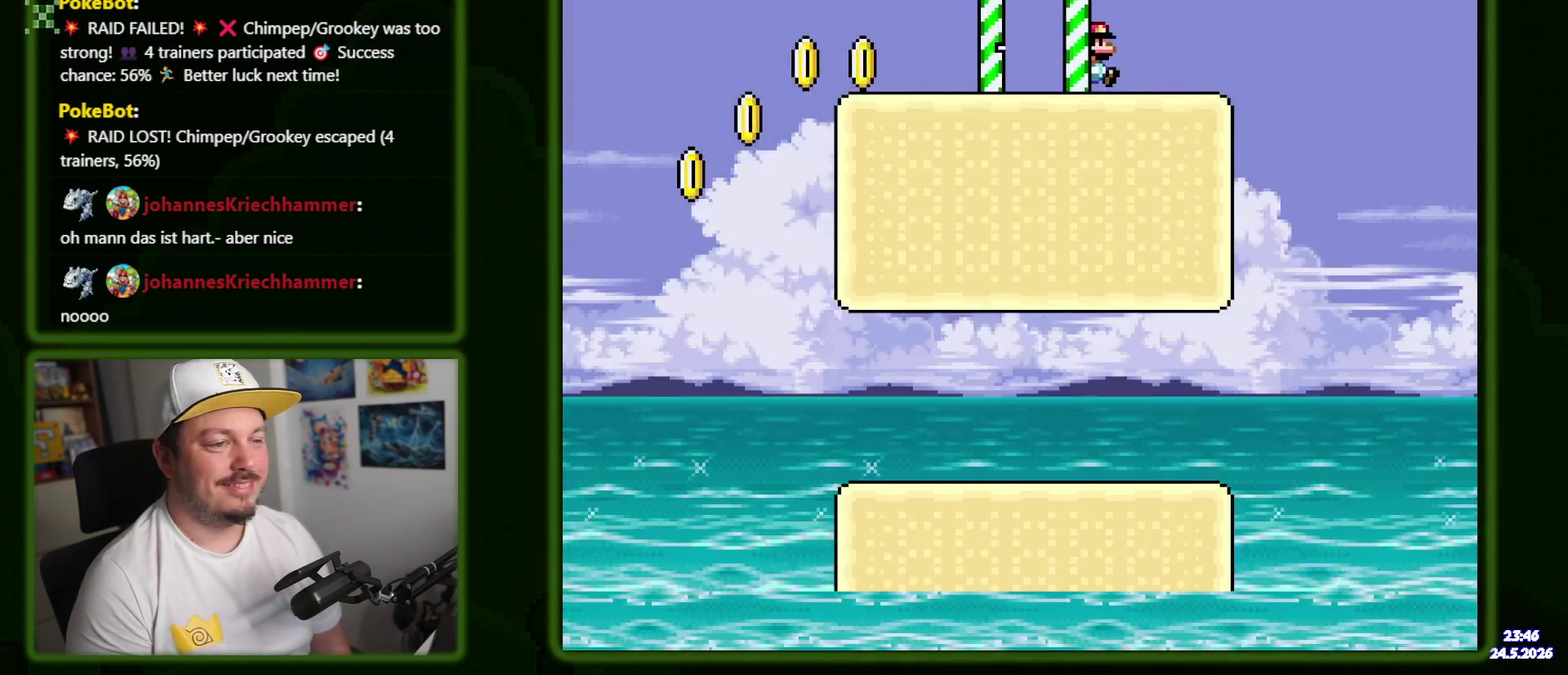
{"buttons": [], "events": []}